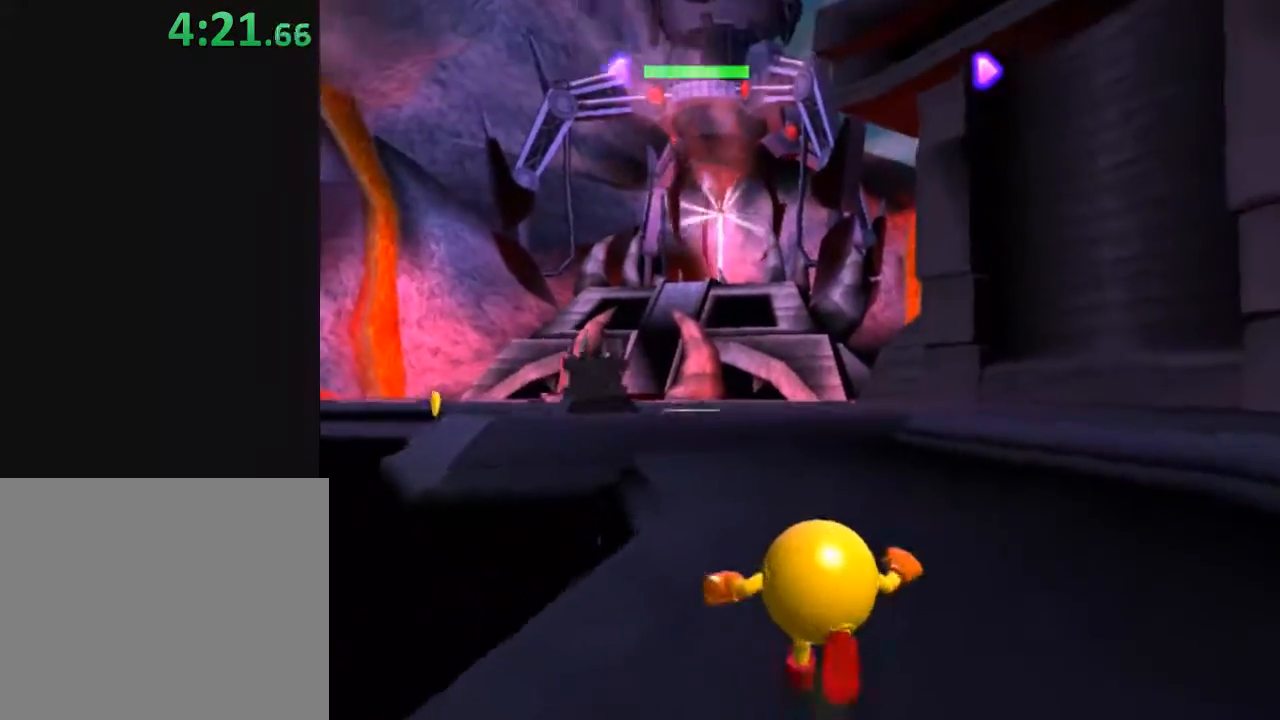
Gameplay with a controller (Xbox layout); each line is a JSON object with the inputs held at the frame after it. "events" lists button and stick changes between this image and that frame as [ms after this image, input, new state], when the widget could be followed in between.
{"buttons": ["Y"], "left_stick": "up", "right_stick": "center", "events": [[133, "left_stick", "up"], [283, "left_stick", "up-left"], [450, "left_stick", "up"]]}
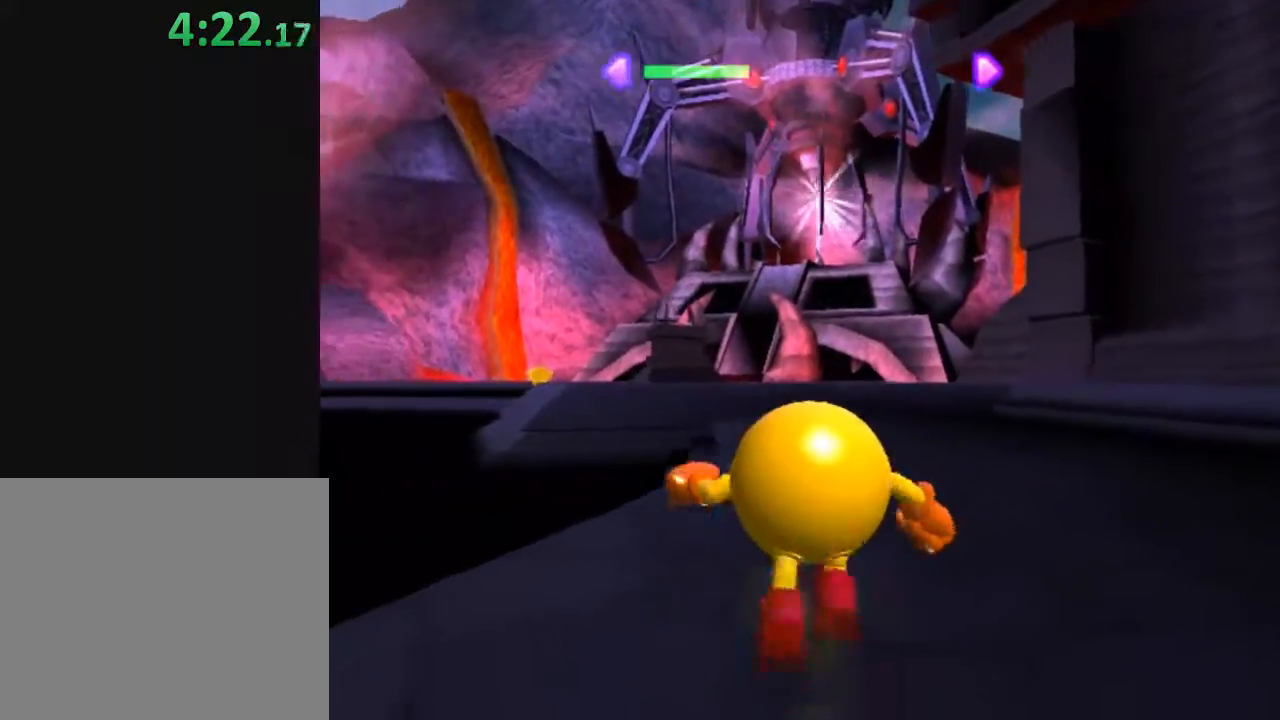
{"buttons": [], "left_stick": "up", "right_stick": "center", "events": [[50, "Y", "up"]]}
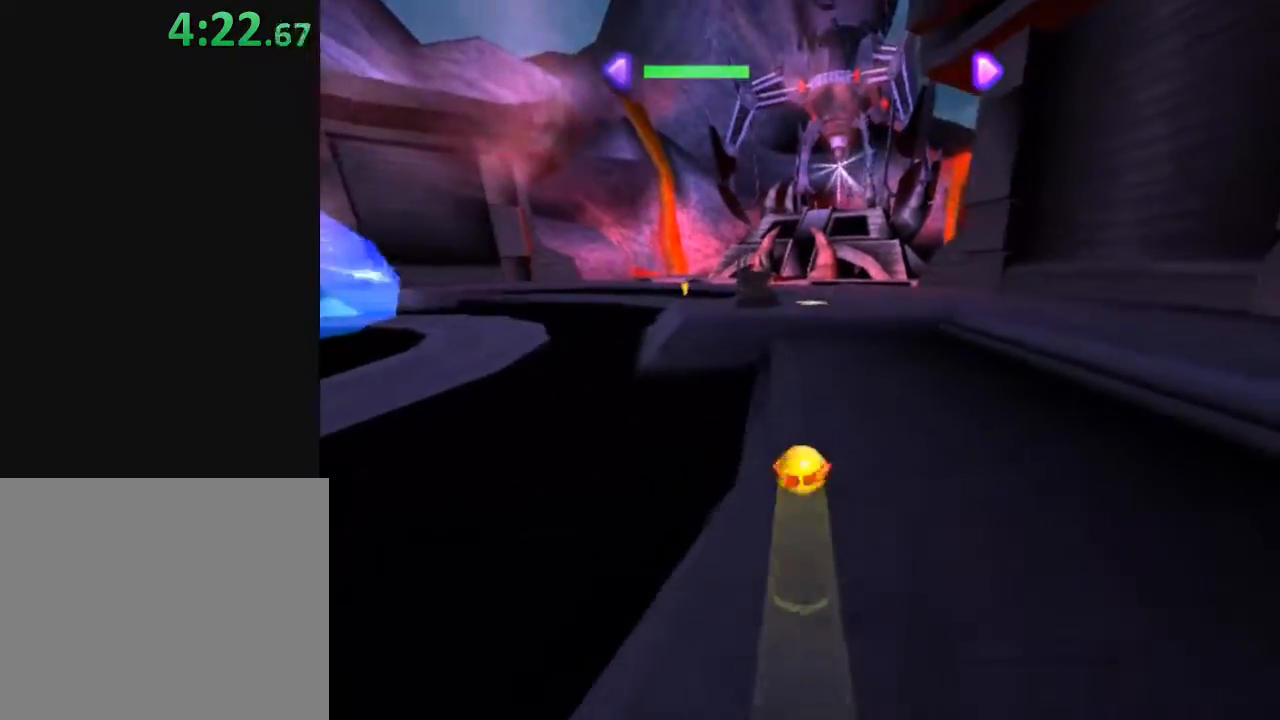
{"buttons": [], "left_stick": "up", "right_stick": "center", "events": [[350, "X", "down"], [483, "X", "up"]]}
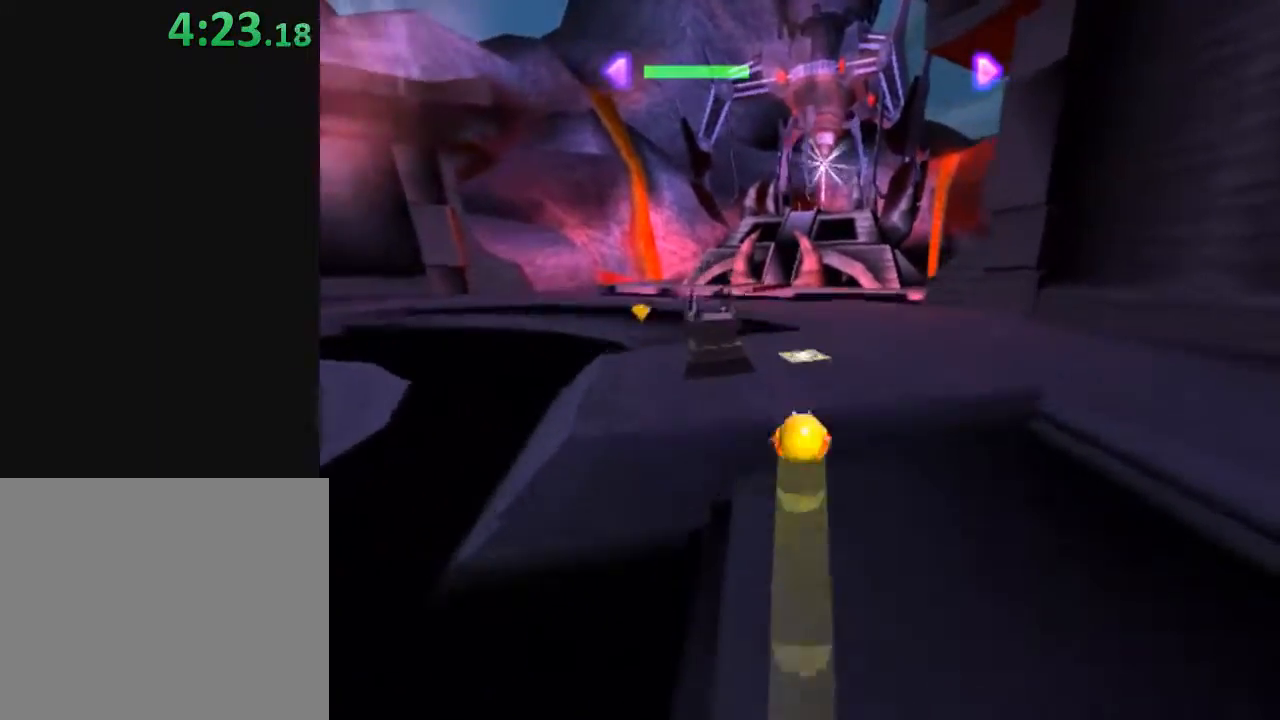
{"buttons": [], "left_stick": "center", "right_stick": "center", "events": [[500, "left_stick", "center"]]}
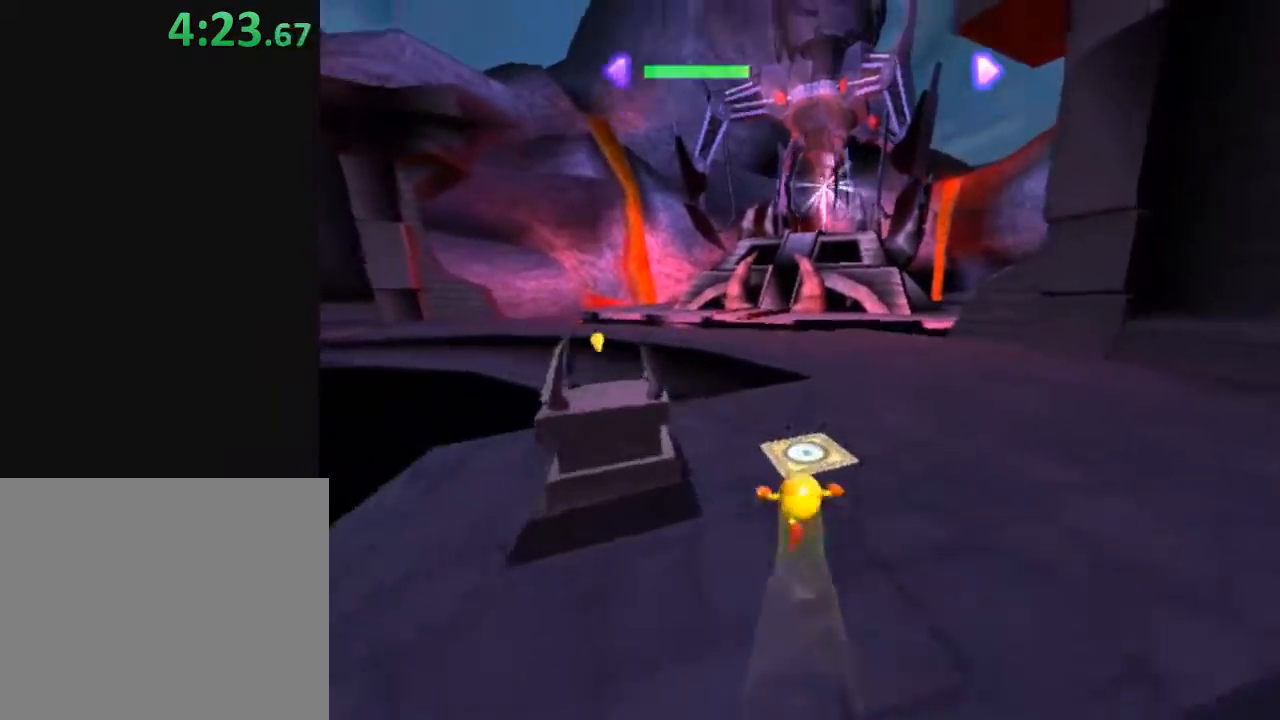
{"buttons": [], "left_stick": "center", "right_stick": "center", "events": [[17, "X", "down"], [150, "left_stick", "up"], [183, "X", "up"], [383, "left_stick", "center"]]}
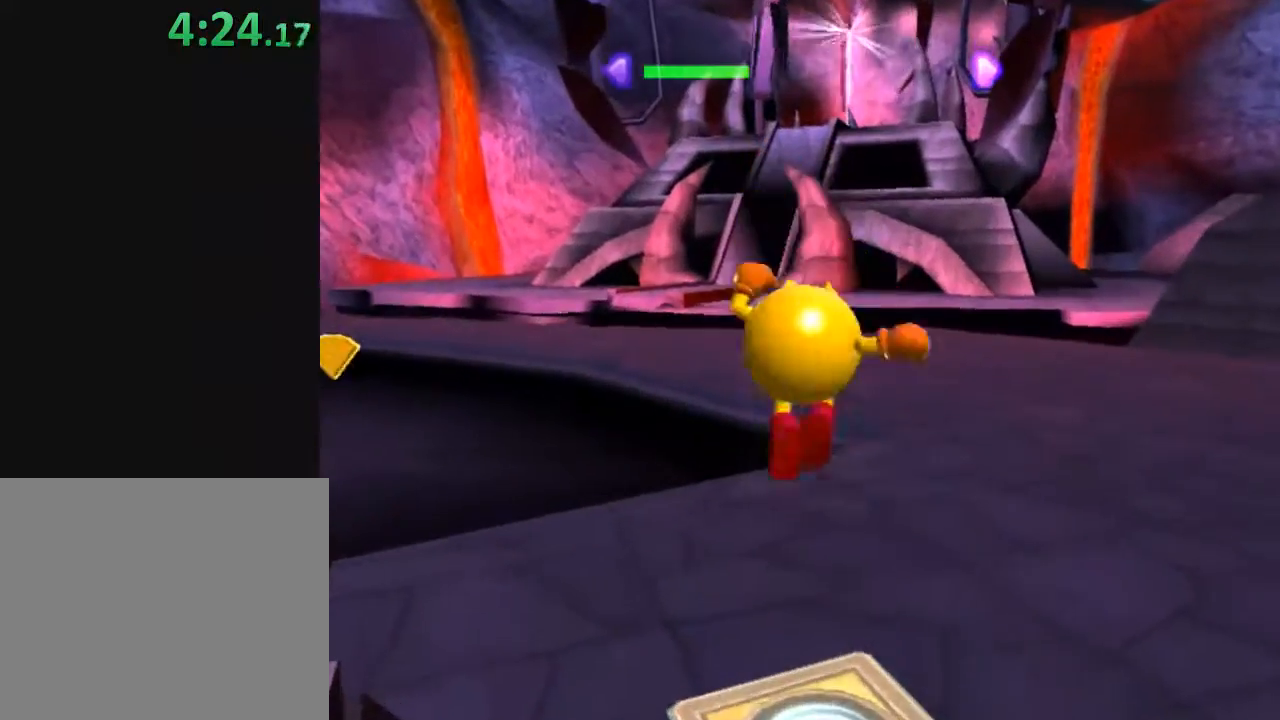
{"buttons": ["Y"], "left_stick": "center", "right_stick": "center", "events": [[333, "Y", "down"]]}
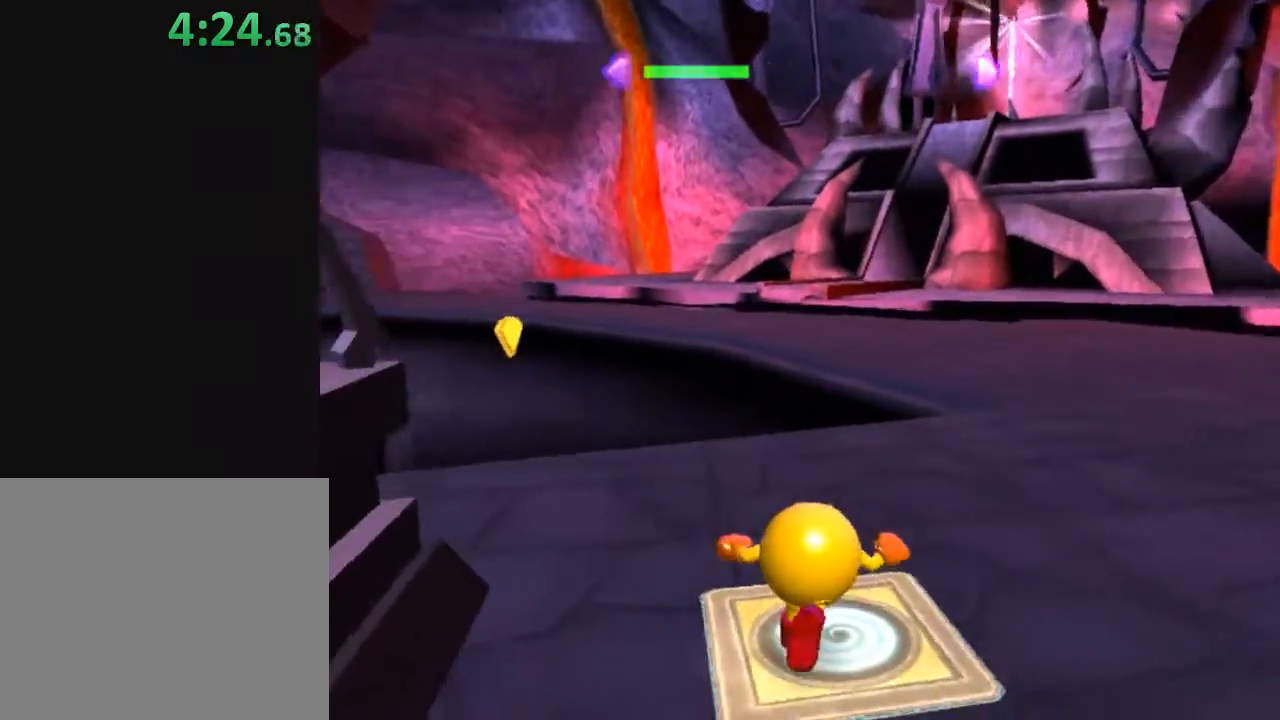
{"buttons": ["Y"], "left_stick": "center", "right_stick": "center", "events": []}
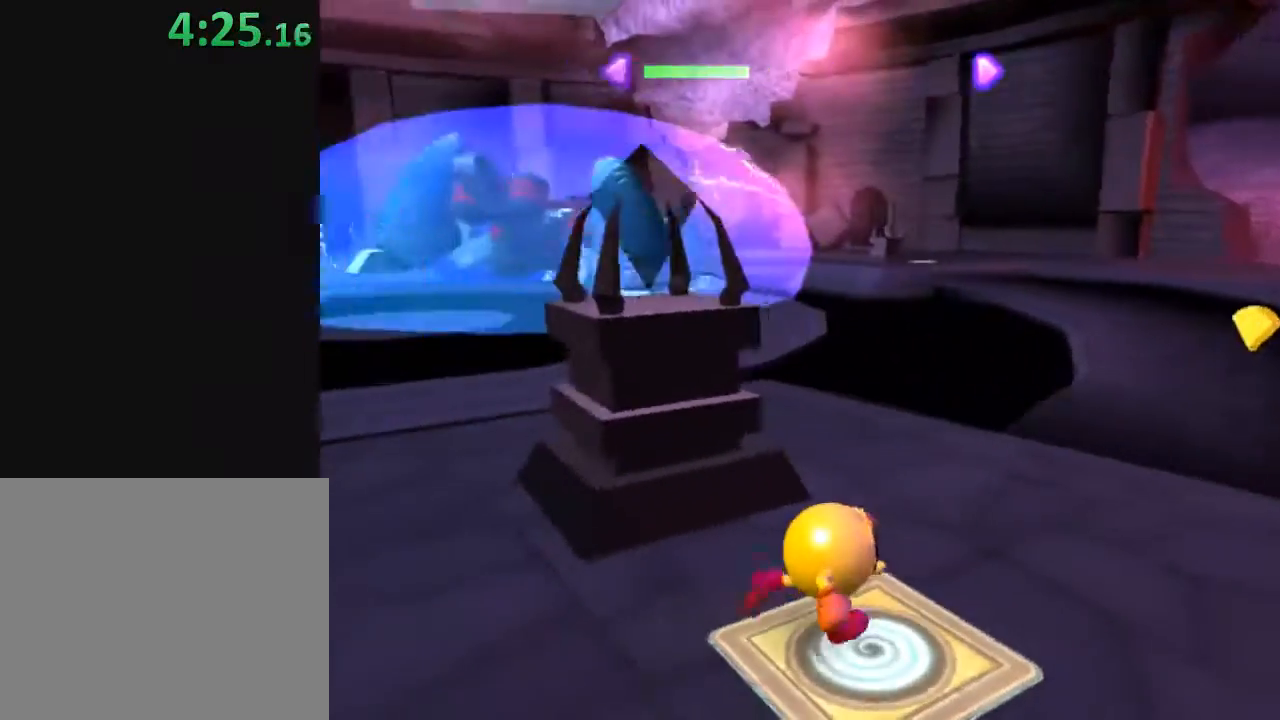
{"buttons": ["Y"], "left_stick": "center", "right_stick": "center", "events": []}
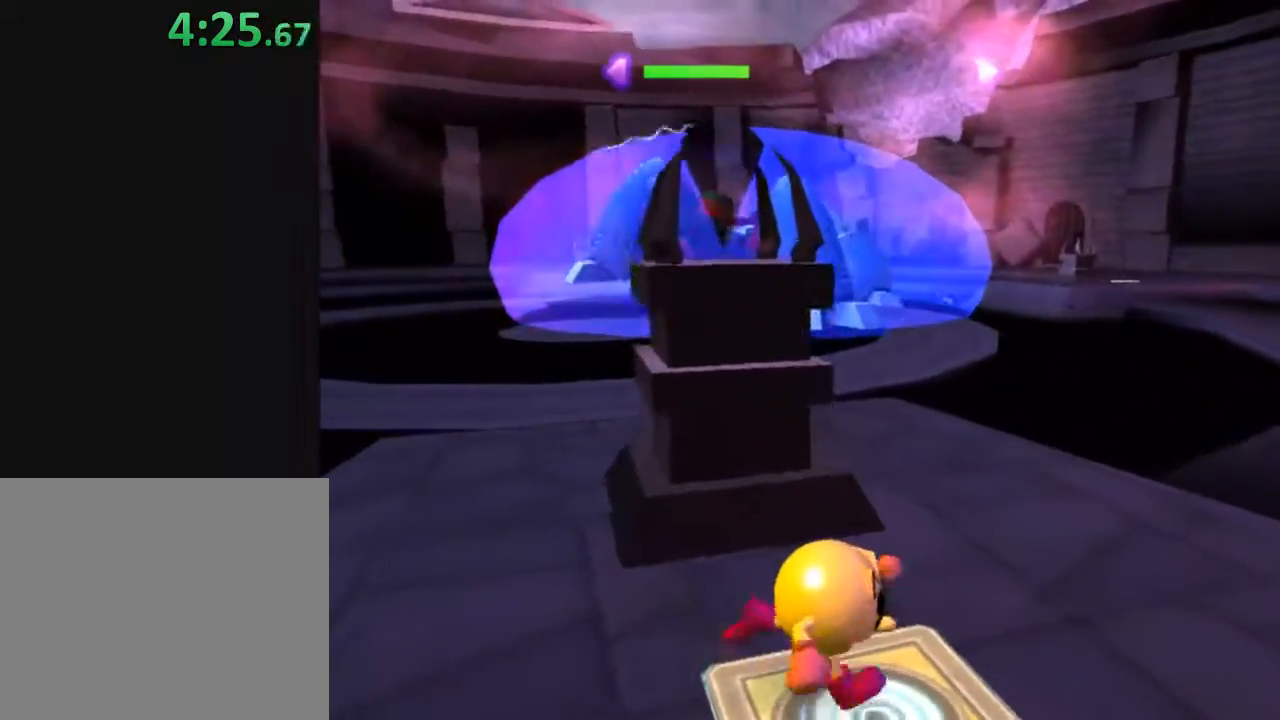
{"buttons": ["Y"], "left_stick": "center", "right_stick": "center", "events": []}
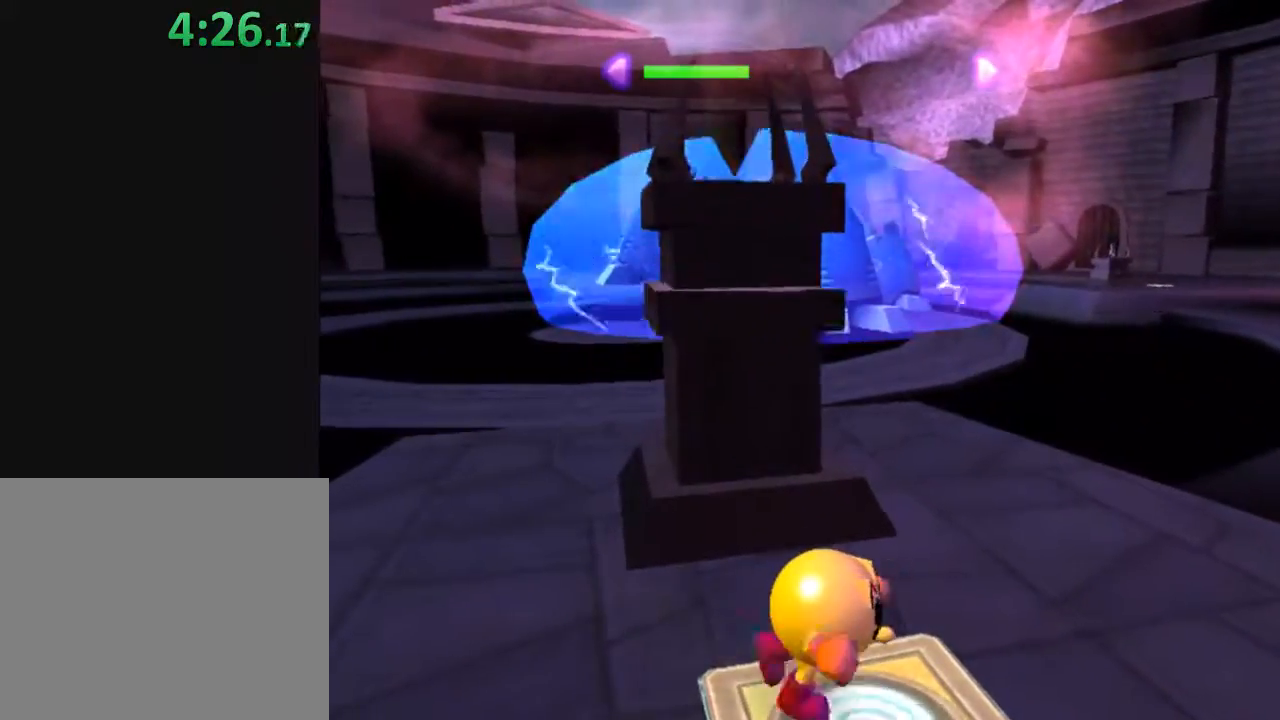
{"buttons": ["Y"], "left_stick": "center", "right_stick": "center", "events": []}
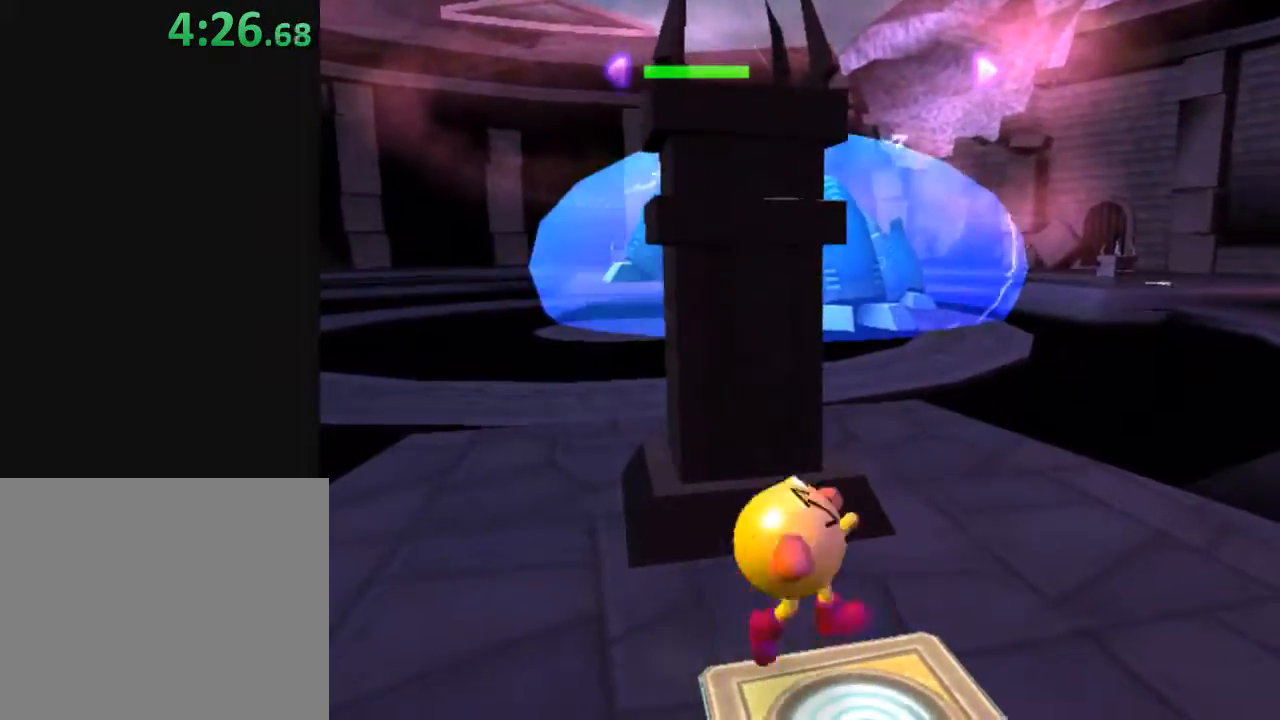
{"buttons": [], "left_stick": "up-right", "right_stick": "center", "events": [[217, "left_stick", "up-right"], [267, "Y", "up"]]}
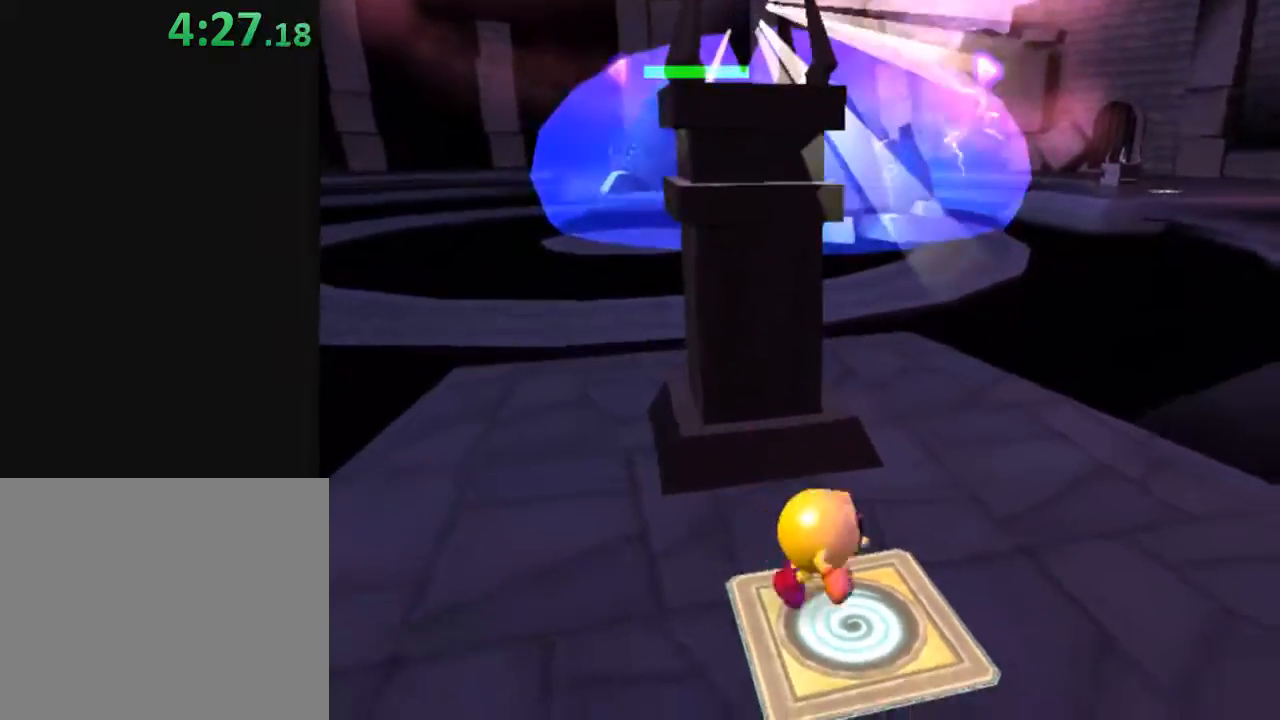
{"buttons": ["Y"], "left_stick": "up-right", "right_stick": "center", "events": [[467, "Y", "down"]]}
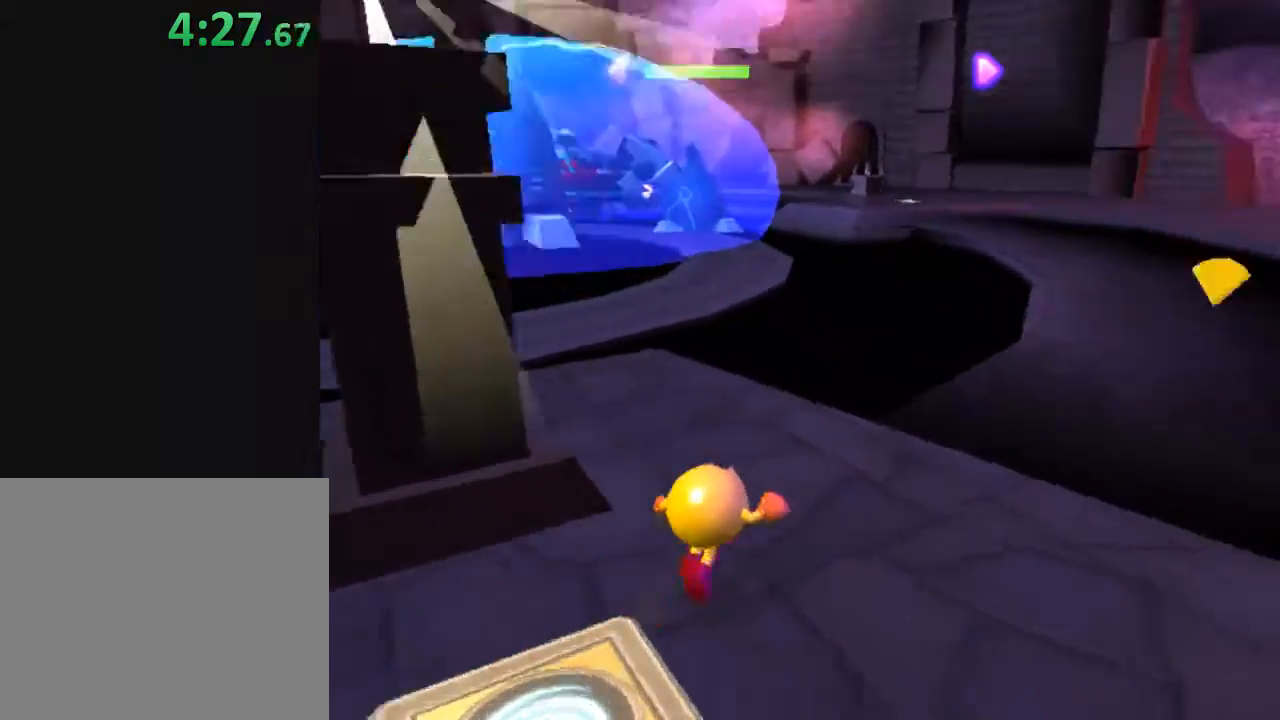
{"buttons": ["Y"], "left_stick": "up-right", "right_stick": "center", "events": [[117, "left_stick", "left"], [283, "left_stick", "up-left"], [383, "left_stick", "up-right"]]}
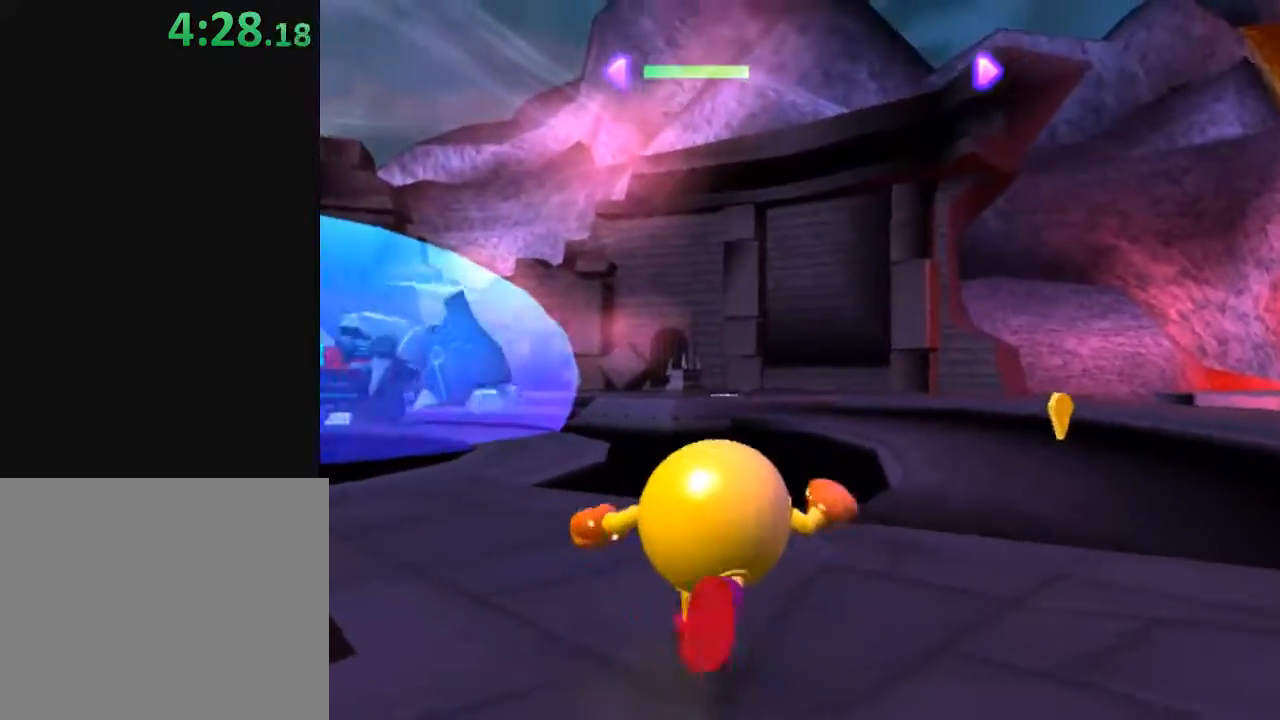
{"buttons": [], "left_stick": "up", "right_stick": "center", "events": [[83, "left_stick", "up"], [183, "Y", "up"]]}
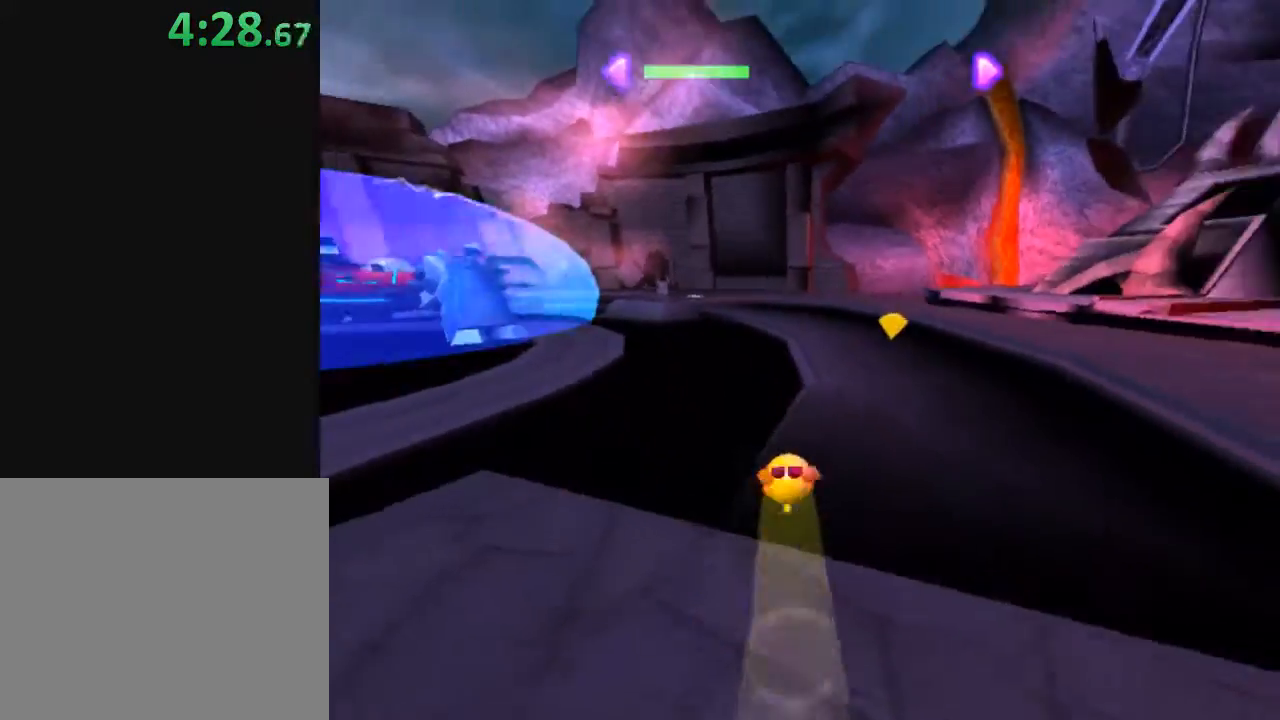
{"buttons": [], "left_stick": "up", "right_stick": "center", "events": [[250, "left_stick", "up-right"], [367, "left_stick", "up"]]}
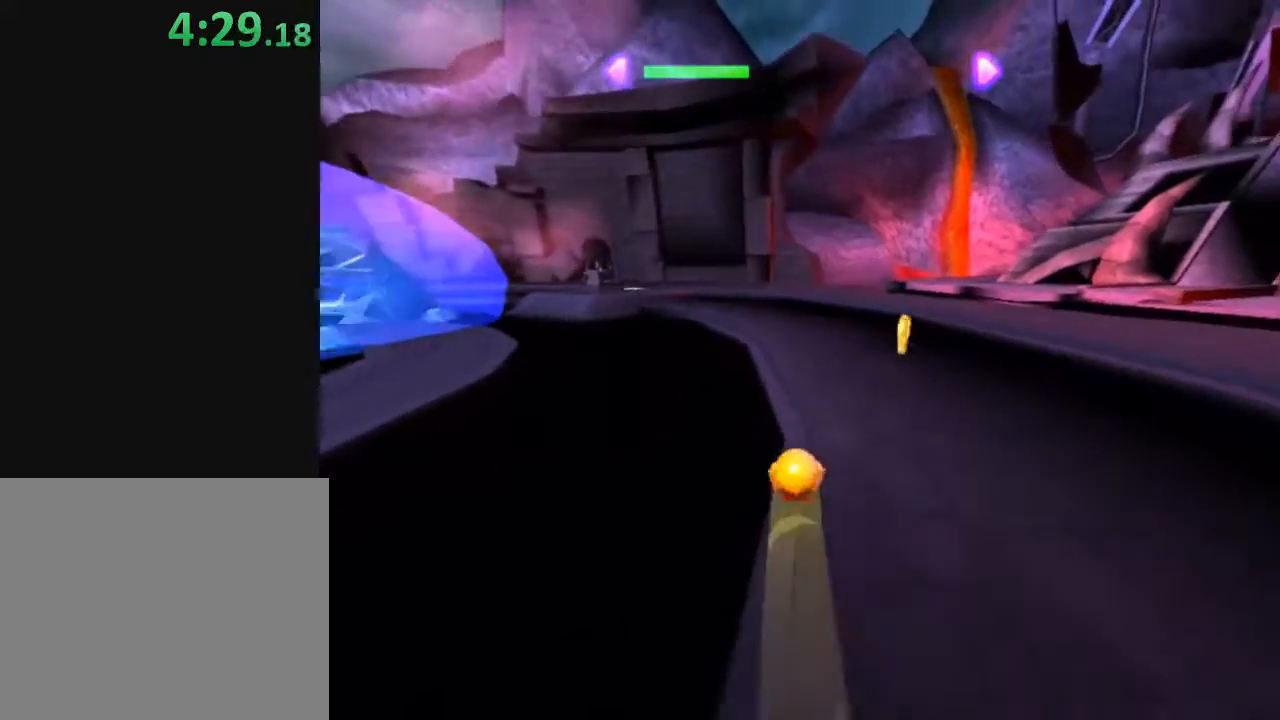
{"buttons": [], "left_stick": "up", "right_stick": "center", "events": [[100, "X", "down"], [233, "X", "up"]]}
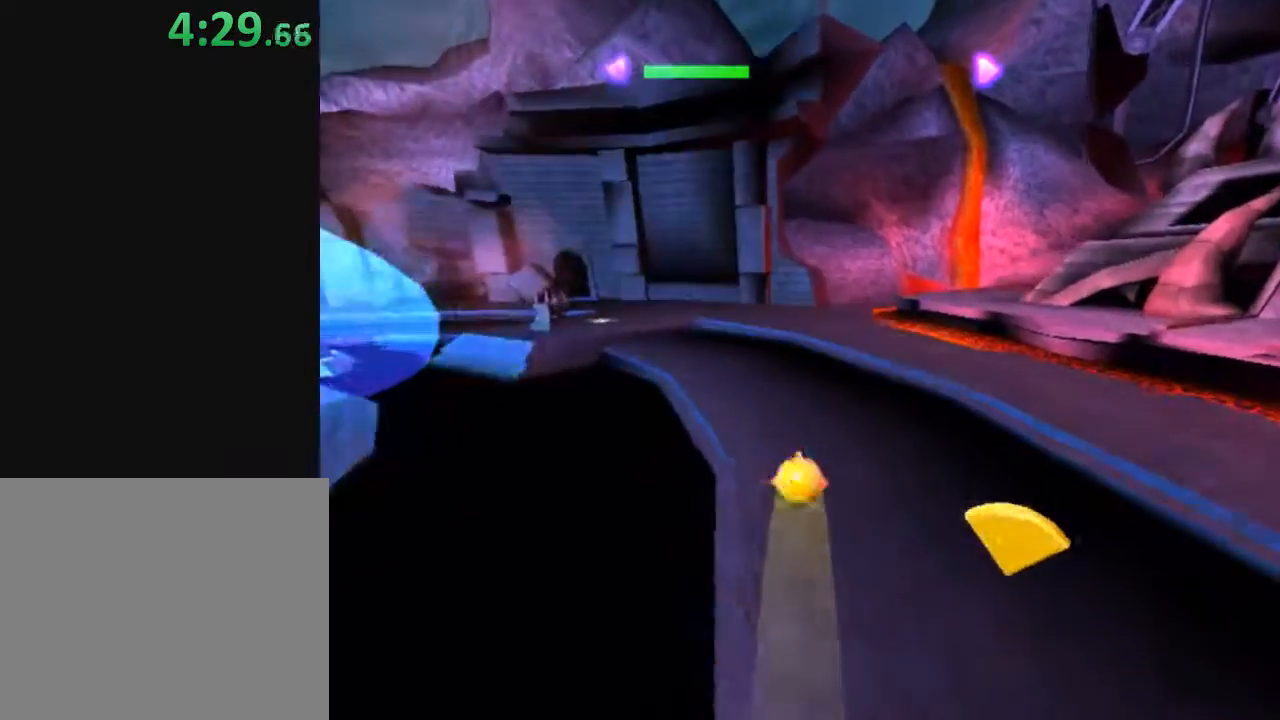
{"buttons": [], "left_stick": "up", "right_stick": "center", "events": [[83, "left_stick", "up-left"], [283, "left_stick", "up"], [317, "X", "down"], [483, "X", "up"]]}
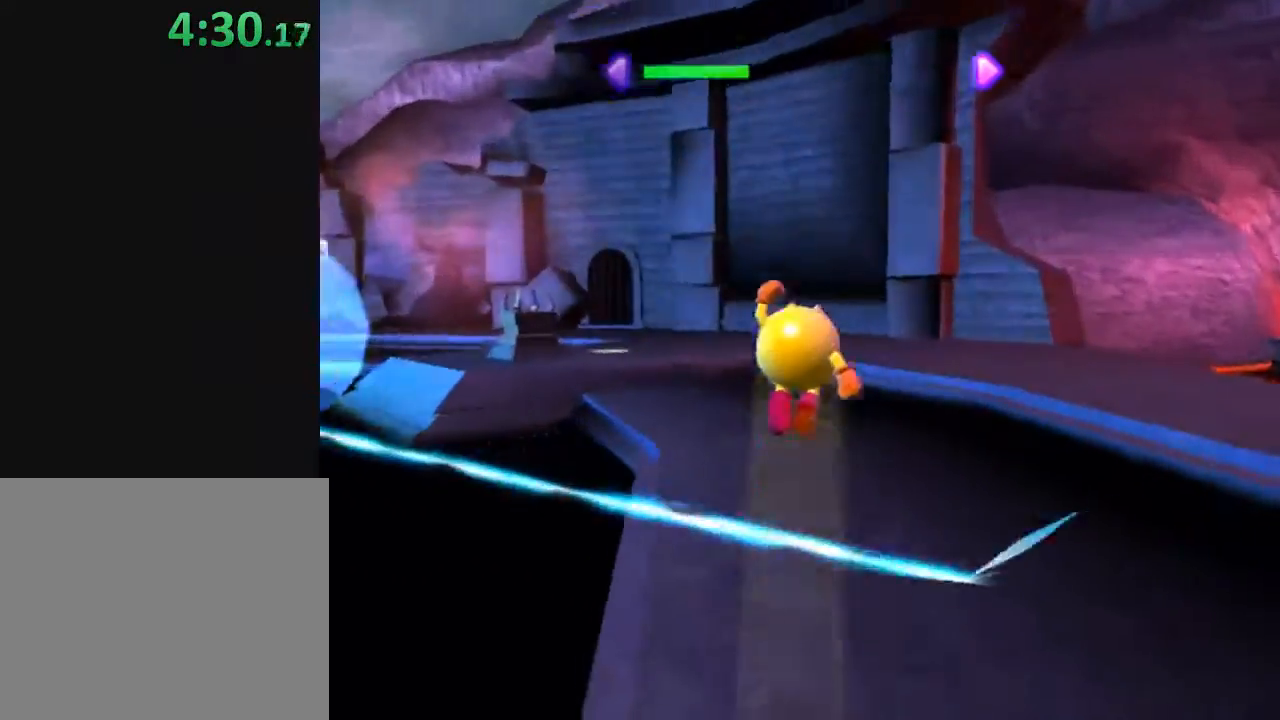
{"buttons": [], "left_stick": "up-left", "right_stick": "center", "events": [[383, "left_stick", "up-left"]]}
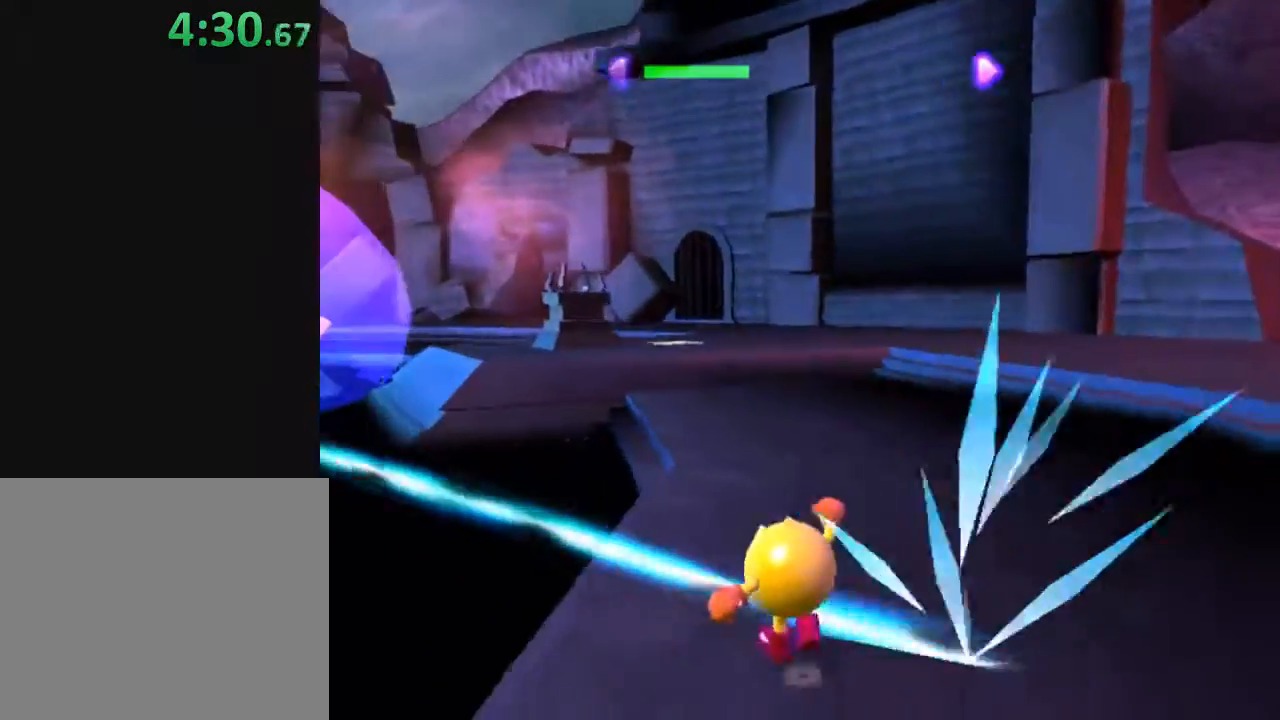
{"buttons": ["Y"], "left_stick": "up-left", "right_stick": "center", "events": [[67, "left_stick", "up"], [100, "Y", "down"], [267, "left_stick", "up-right"], [467, "left_stick", "up-left"]]}
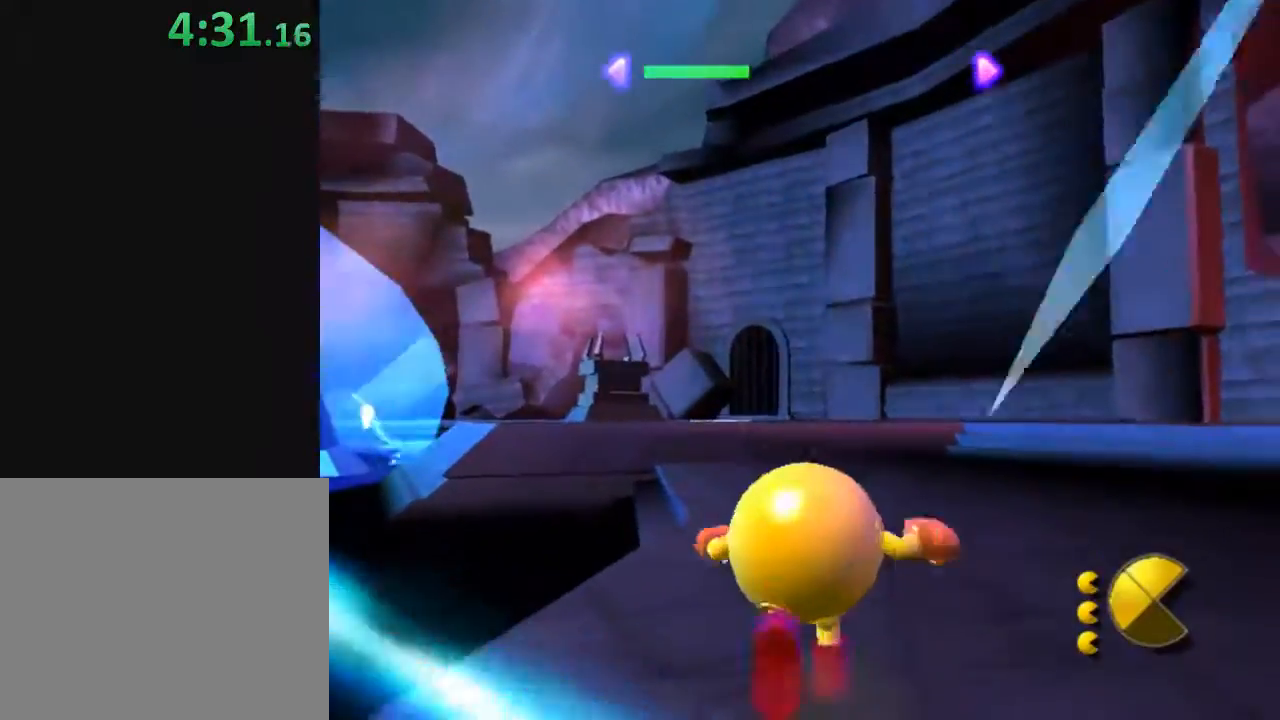
{"buttons": [], "left_stick": "up-left", "right_stick": "center", "events": [[83, "Y", "up"], [117, "left_stick", "up"], [467, "left_stick", "up-left"]]}
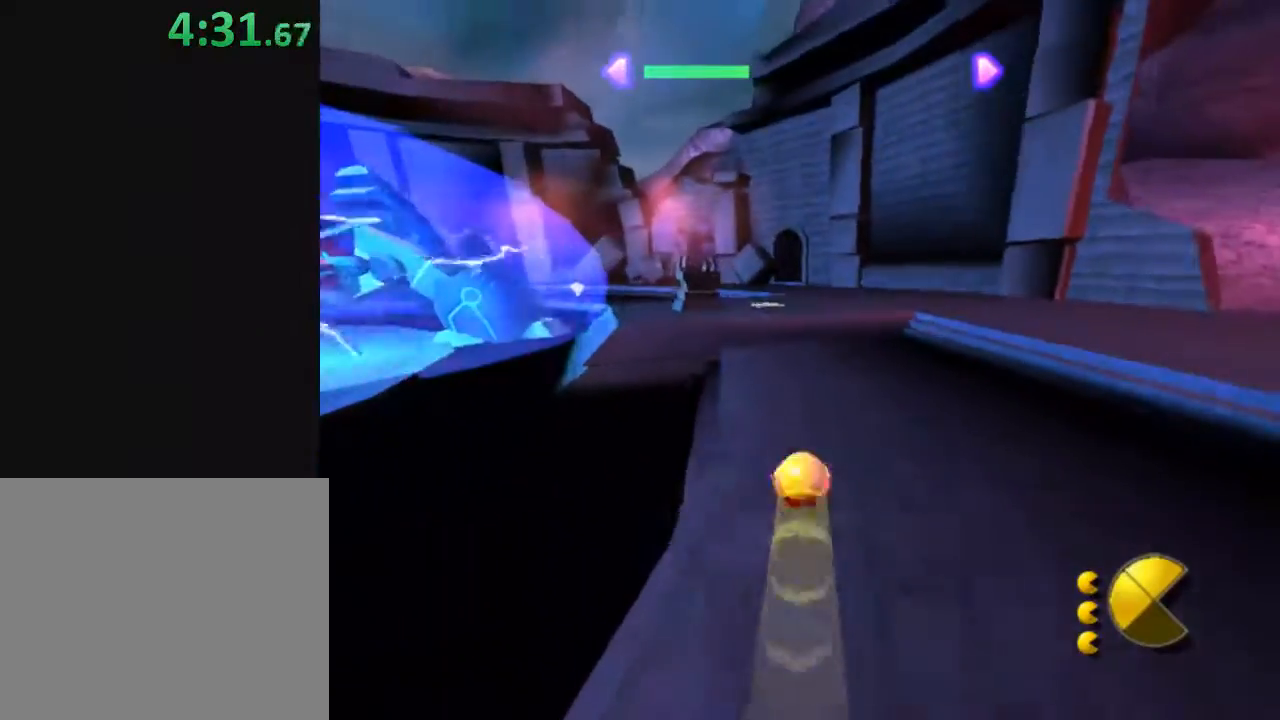
{"buttons": [], "left_stick": "up", "right_stick": "center", "events": [[117, "left_stick", "up"], [217, "X", "down"], [367, "X", "up"]]}
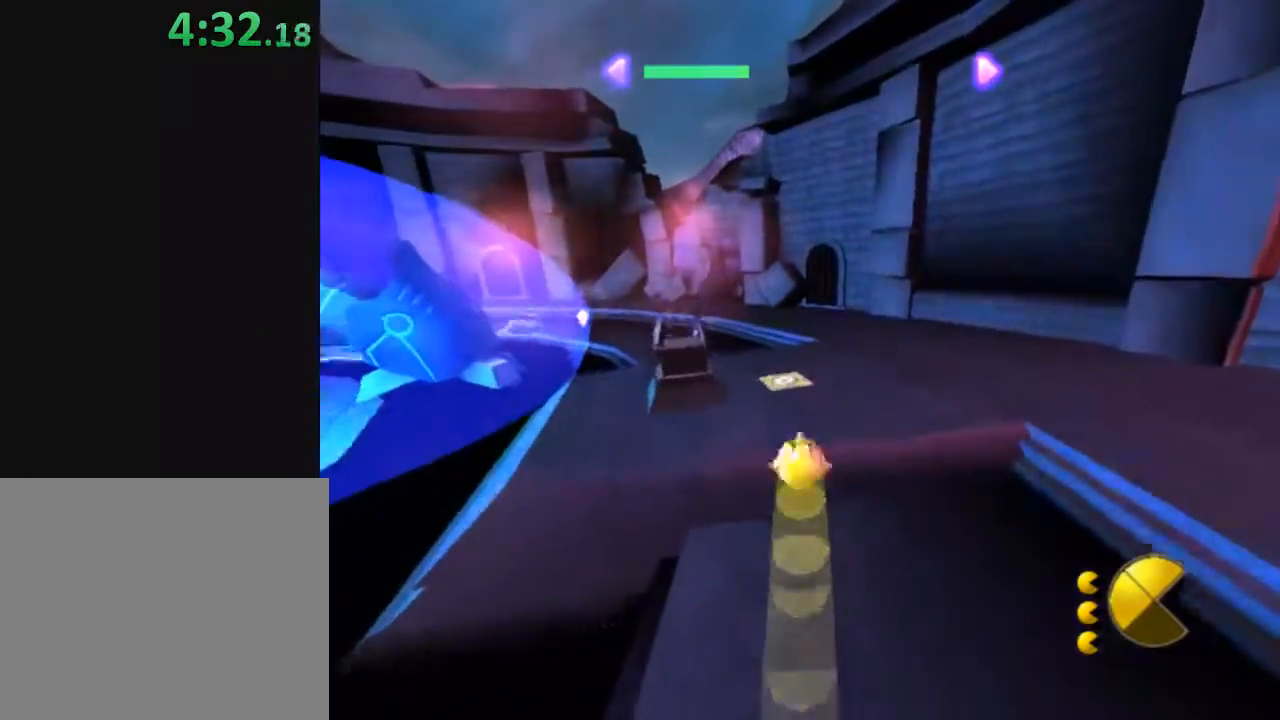
{"buttons": ["X"], "left_stick": "up", "right_stick": "center", "events": [[417, "X", "down"]]}
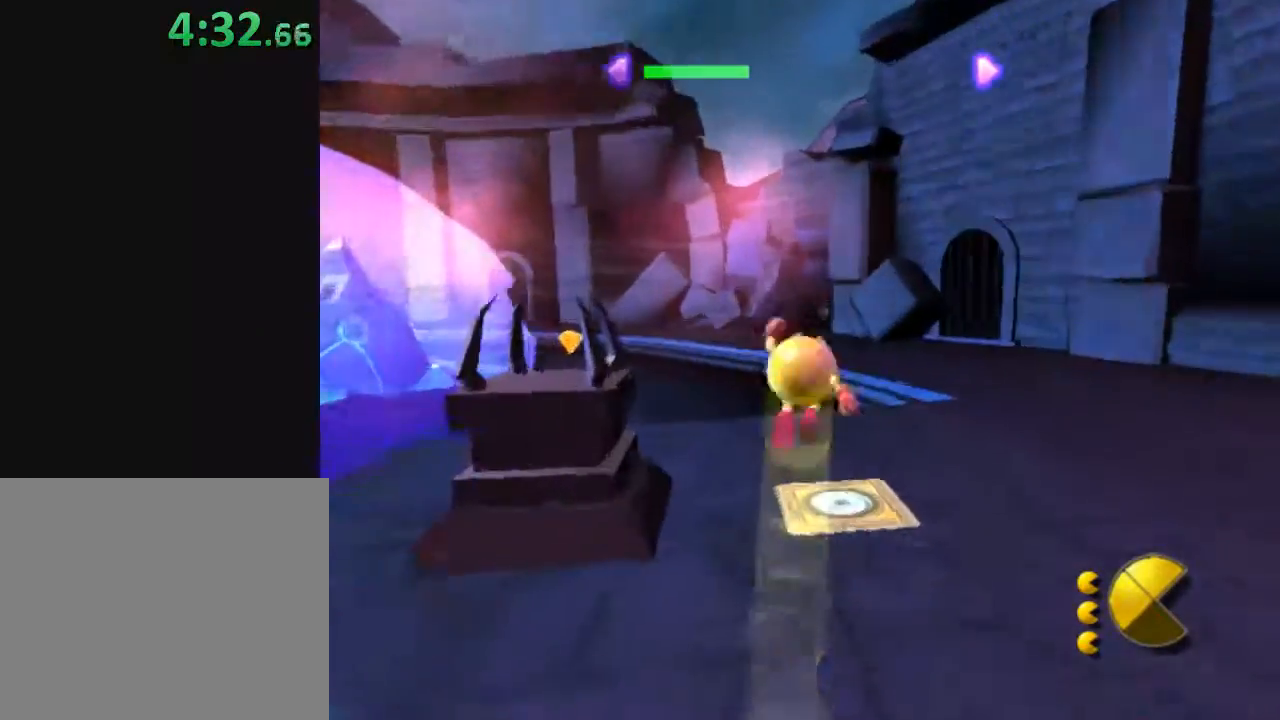
{"buttons": [], "left_stick": "center", "right_stick": "center", "events": [[50, "X", "up"], [400, "left_stick", "center"]]}
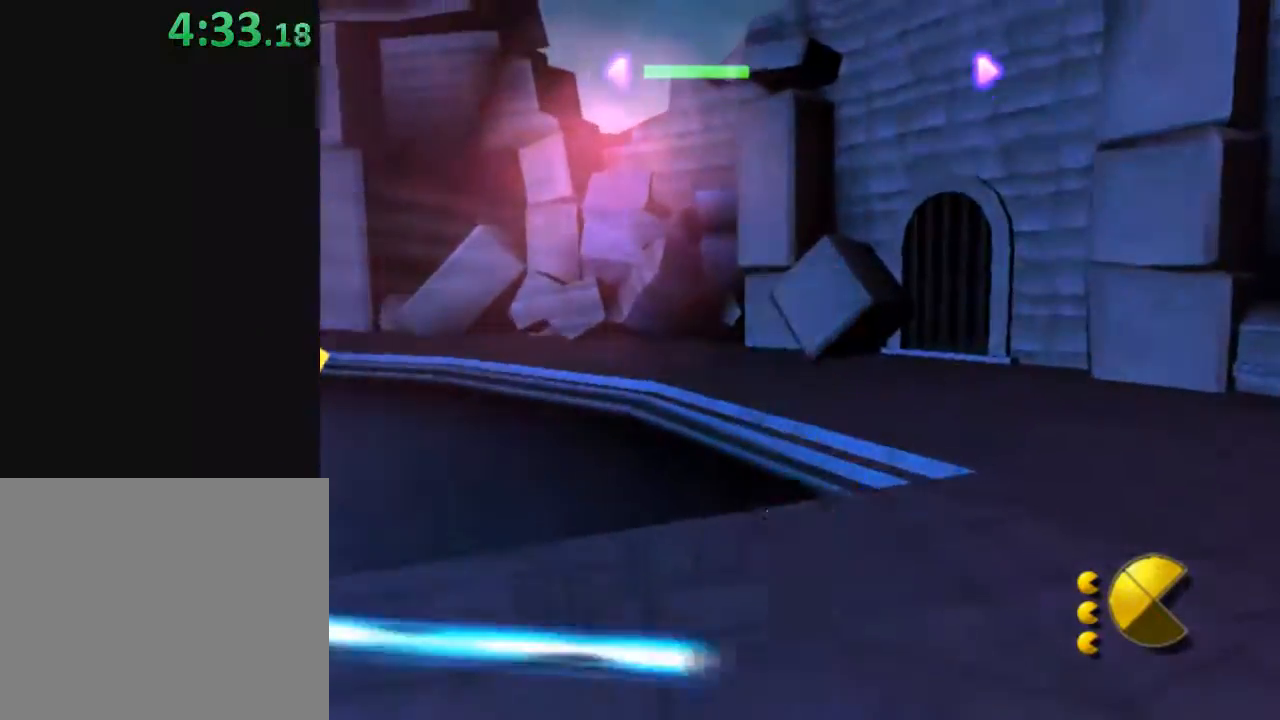
{"buttons": [], "left_stick": "center", "right_stick": "center", "events": [[167, "left_stick", "down"], [433, "left_stick", "center"]]}
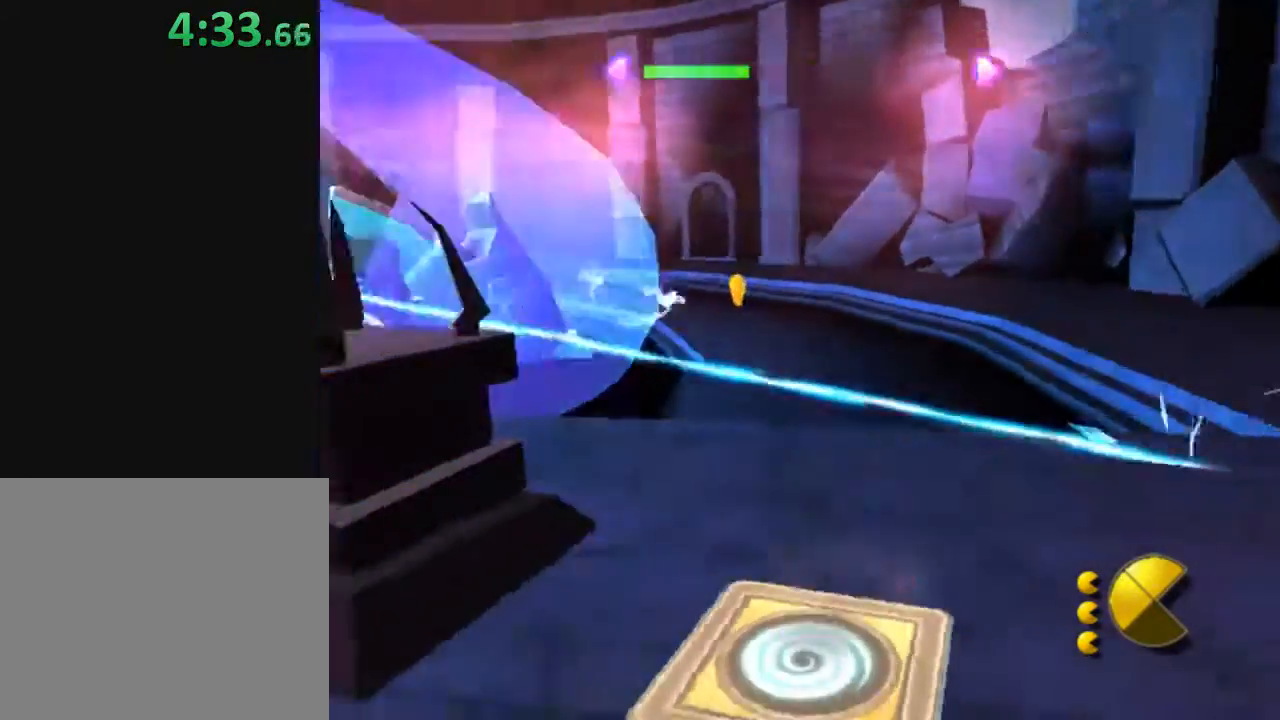
{"buttons": ["Y"], "left_stick": "center", "right_stick": "center", "events": [[200, "Y", "down"]]}
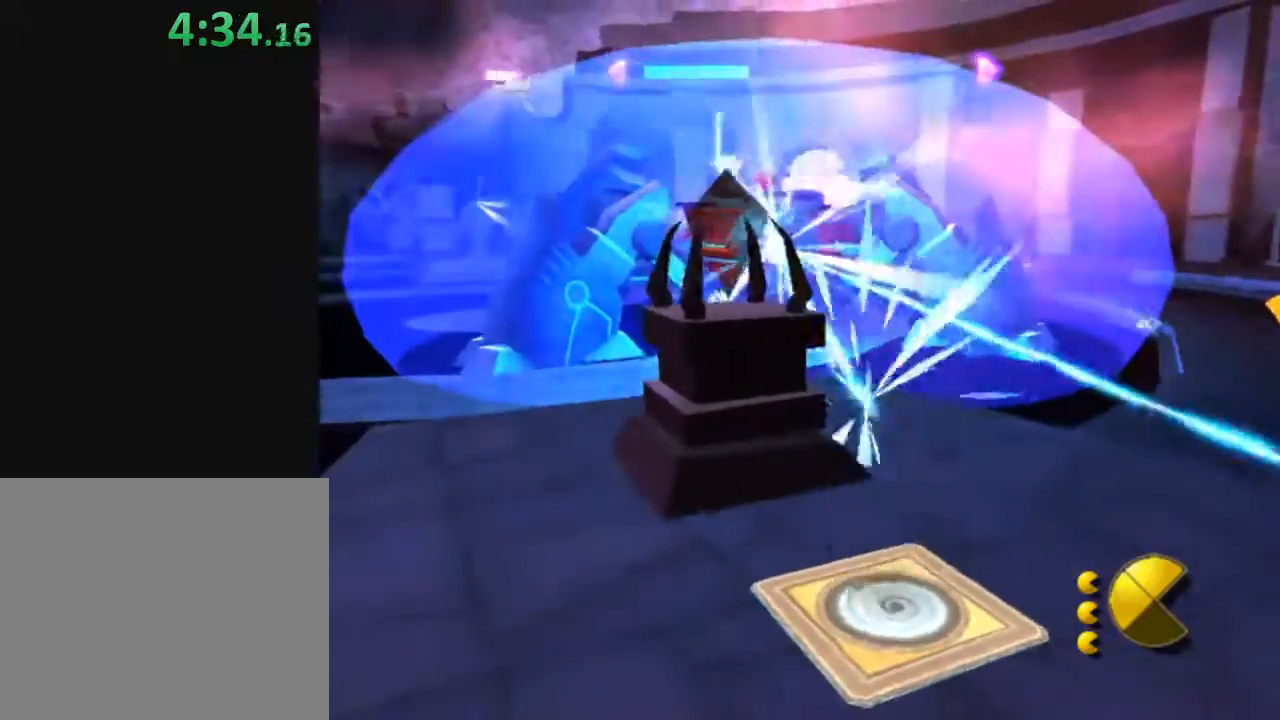
{"buttons": ["Y"], "left_stick": "center", "right_stick": "center", "events": []}